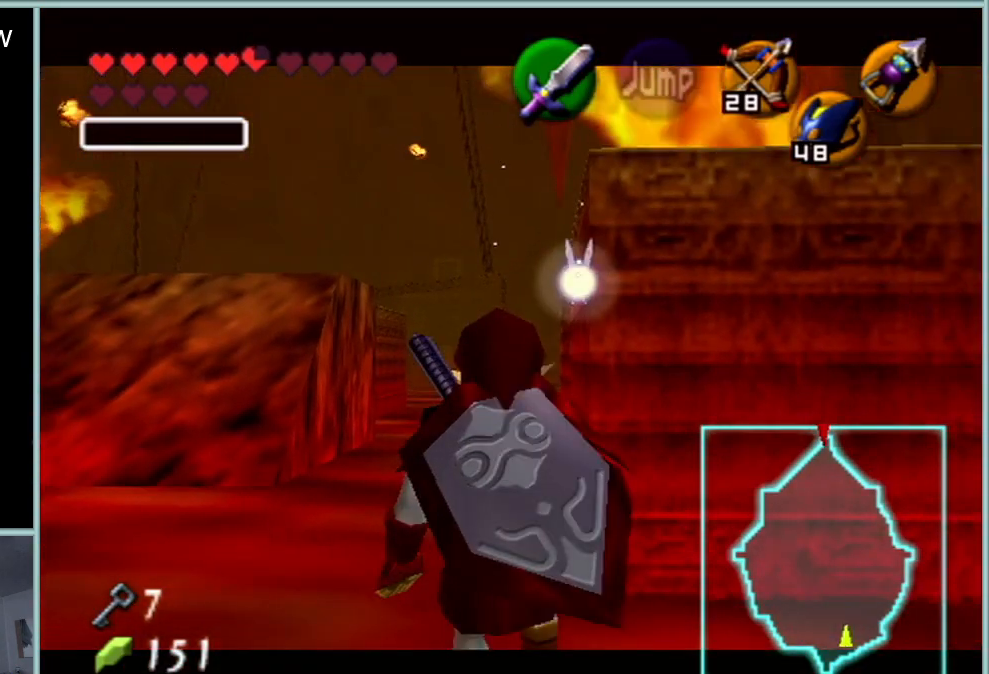
Gameplay with a controller (Nintendo layout); each line is a JSON object with the inputs held at the frame after it. "events" lists button and stick changes between this image and that frame as [ms after this image, input, new state], when the widget could be followed in between. Not read: L1 L3 R3.
{"buttons": ["Z"], "left_stick": "down", "events": []}
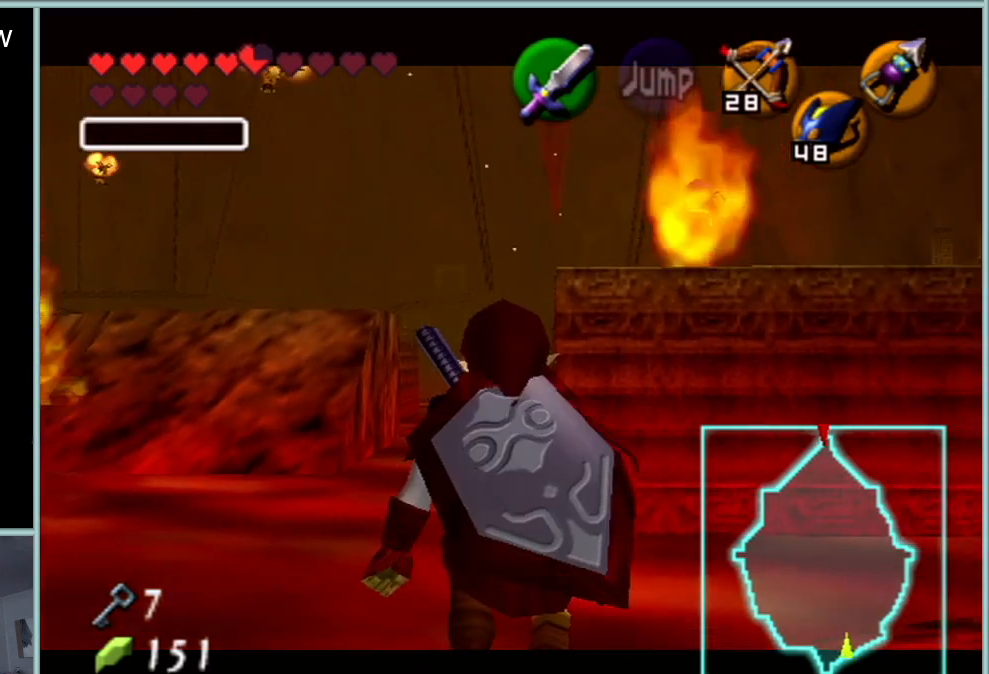
{"buttons": [], "left_stick": "up", "events": [[100, "Z", "up"], [233, "A", "down"], [267, "Z", "down"], [334, "A", "up"], [334, "left_stick", "up"], [450, "Z", "up"]]}
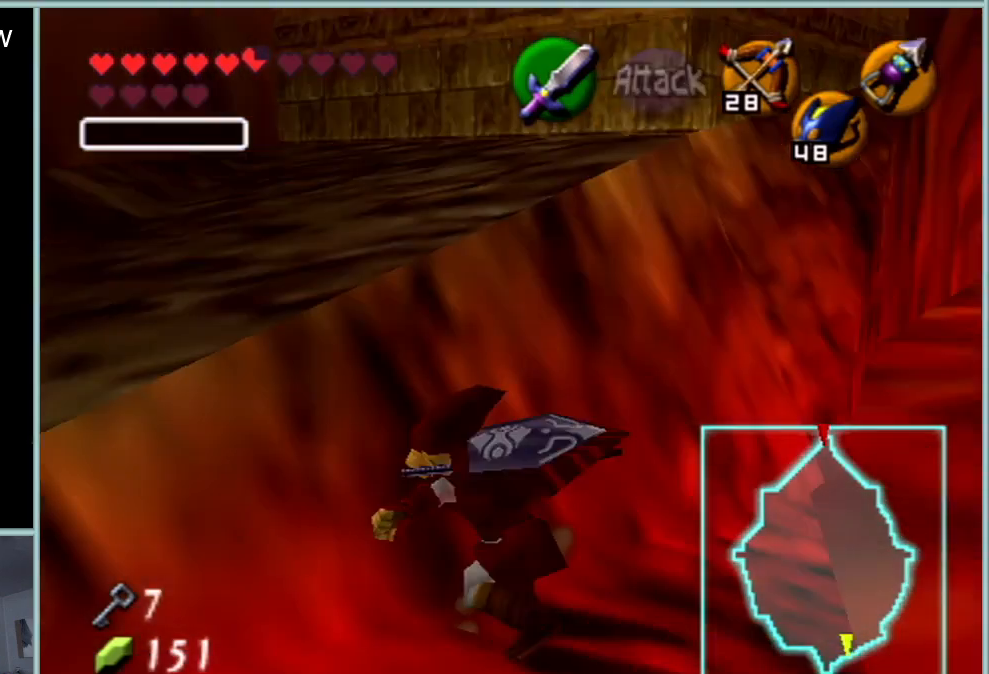
{"buttons": [], "left_stick": "center", "events": [[101, "left_stick", "center"]]}
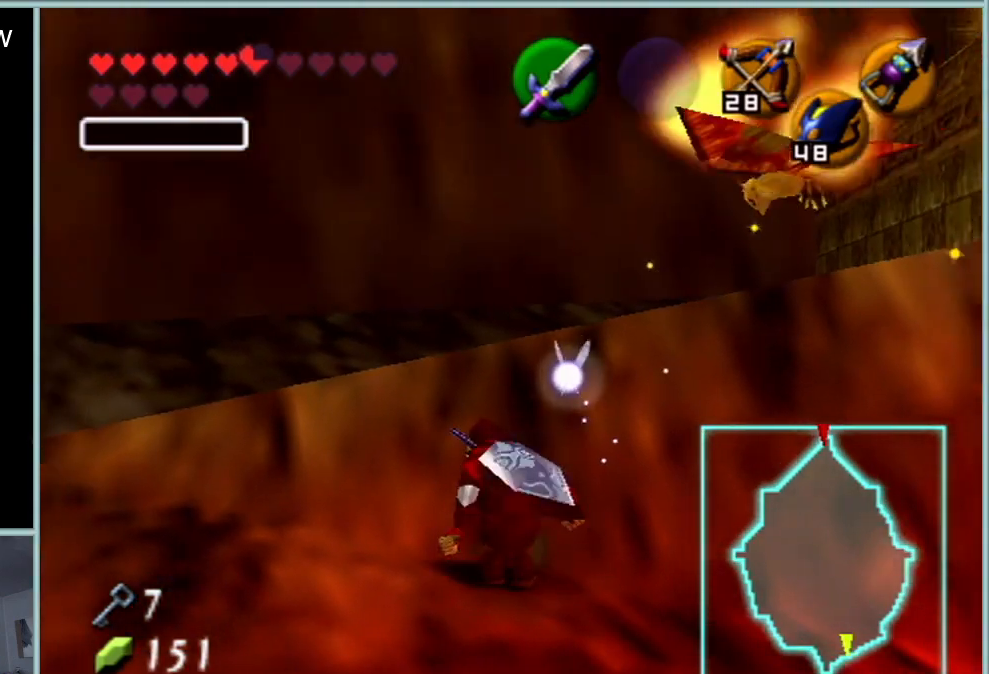
{"buttons": [], "left_stick": "left", "events": [[317, "left_stick", "left"]]}
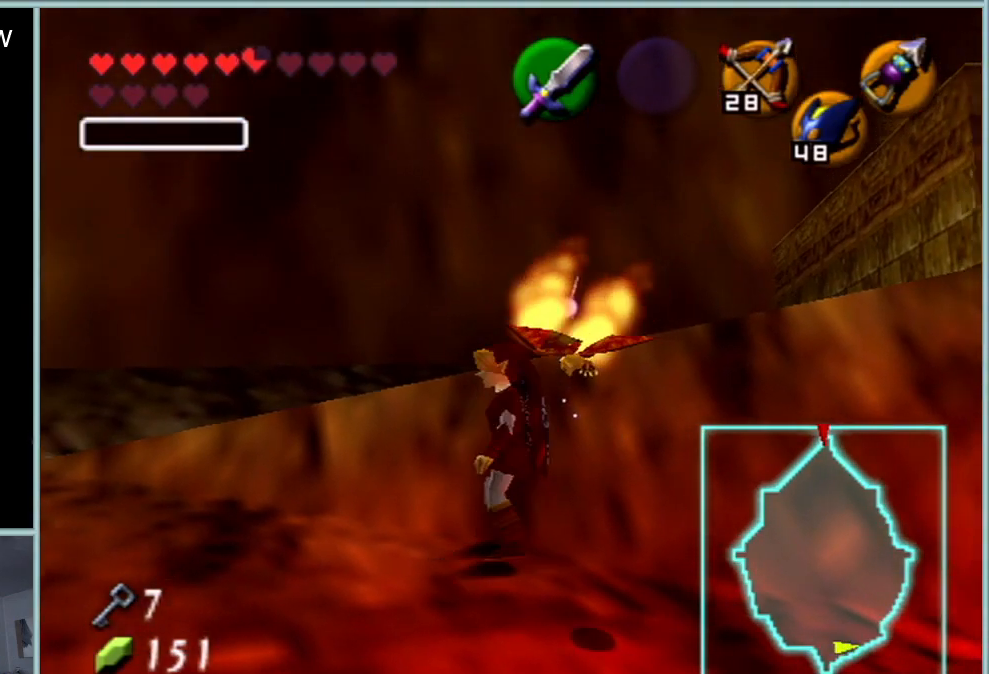
{"buttons": [], "left_stick": "center", "events": [[234, "left_stick", "up-left"], [484, "left_stick", "center"]]}
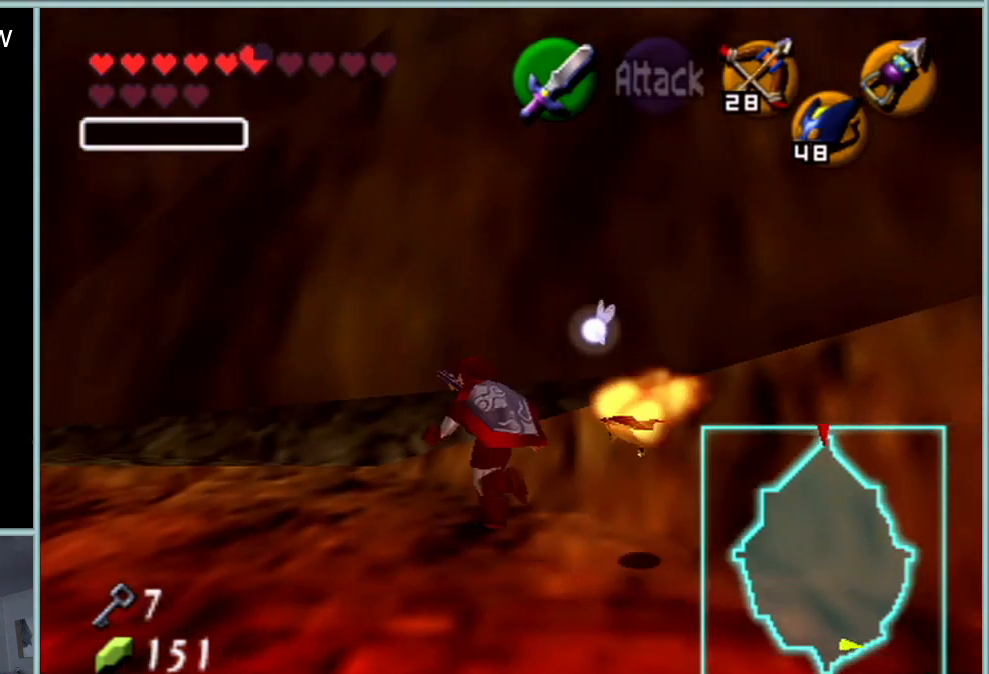
{"buttons": [], "left_stick": "center", "events": [[133, "left_stick", "down"], [200, "B", "down"], [300, "B", "up"], [384, "B", "down"], [484, "B", "up"], [484, "left_stick", "center"]]}
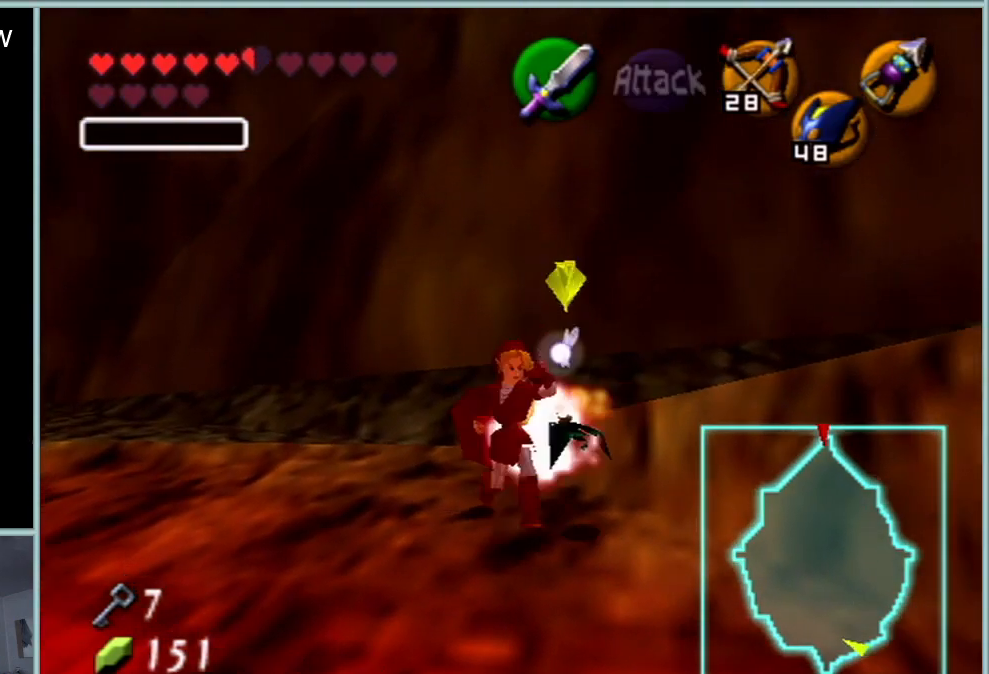
{"buttons": [], "left_stick": "center", "events": [[50, "B", "down"], [184, "B", "up"]]}
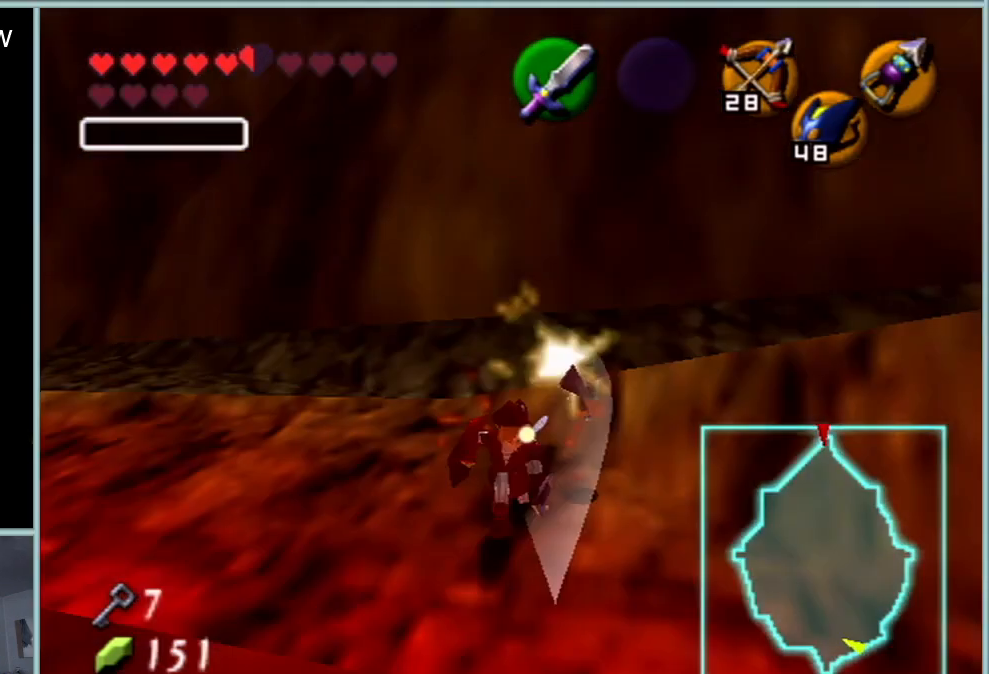
{"buttons": [], "left_stick": "center", "events": [[284, "left_stick", "down-right"], [367, "left_stick", "center"]]}
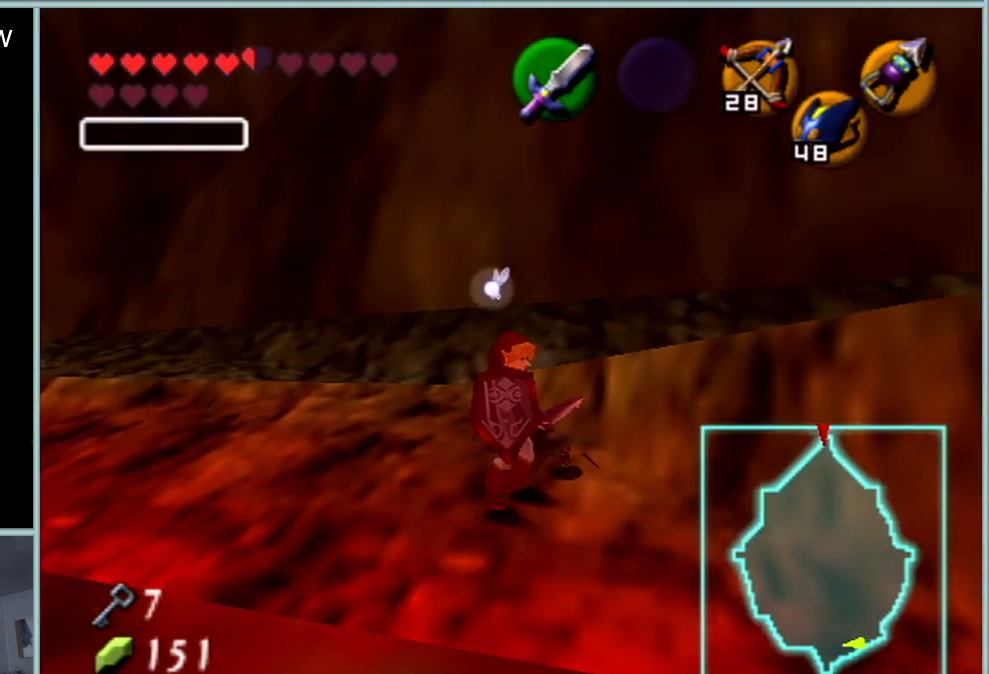
{"buttons": [], "left_stick": "center", "events": []}
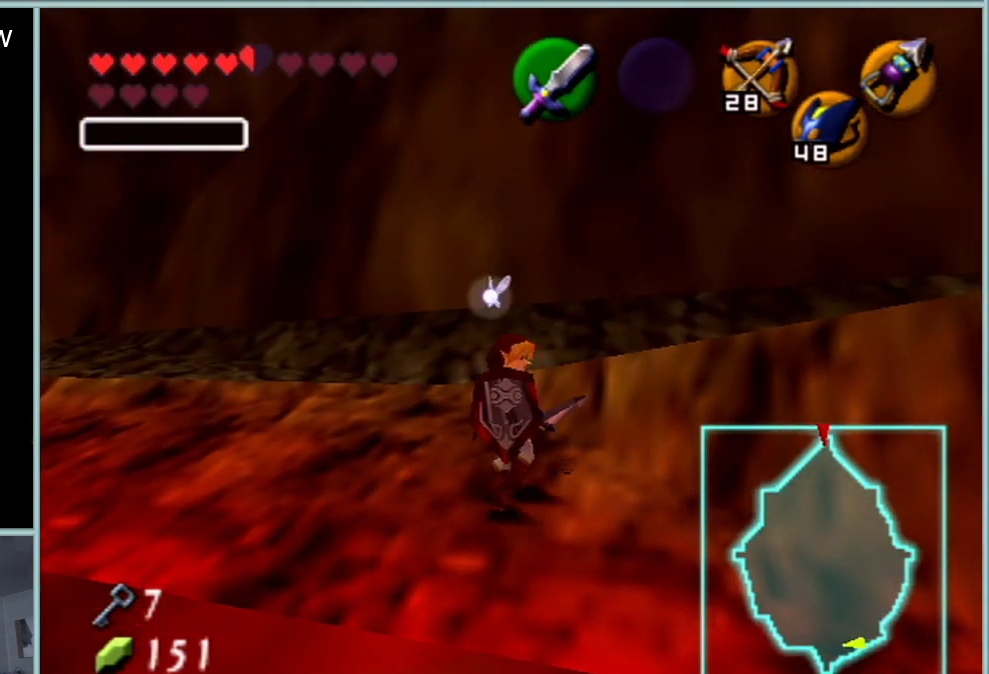
{"buttons": [], "left_stick": "center", "events": []}
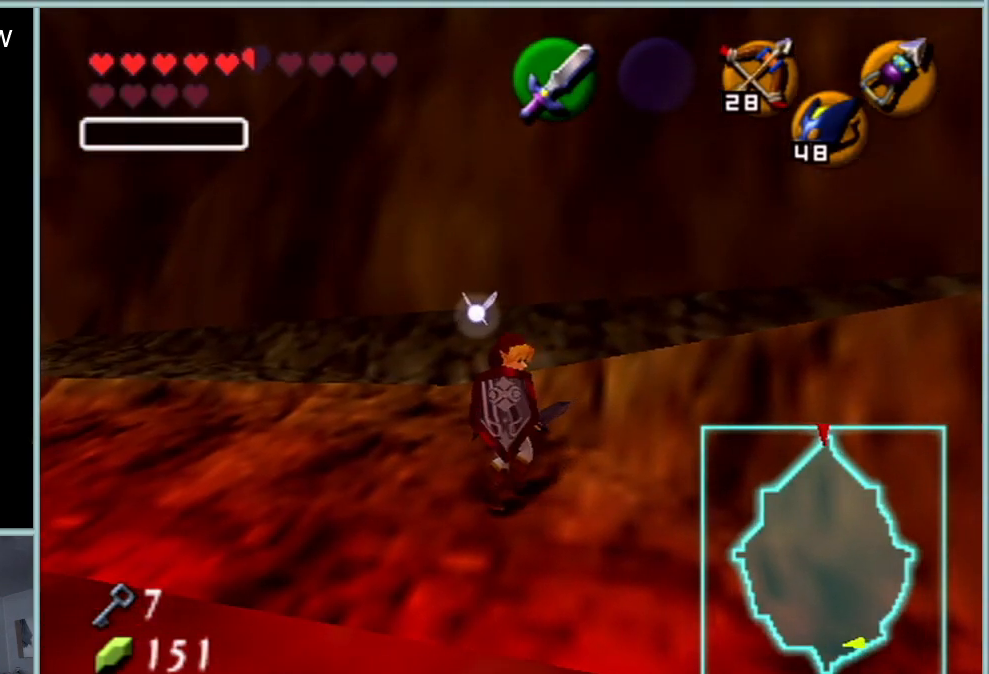
{"buttons": [], "left_stick": "center", "events": []}
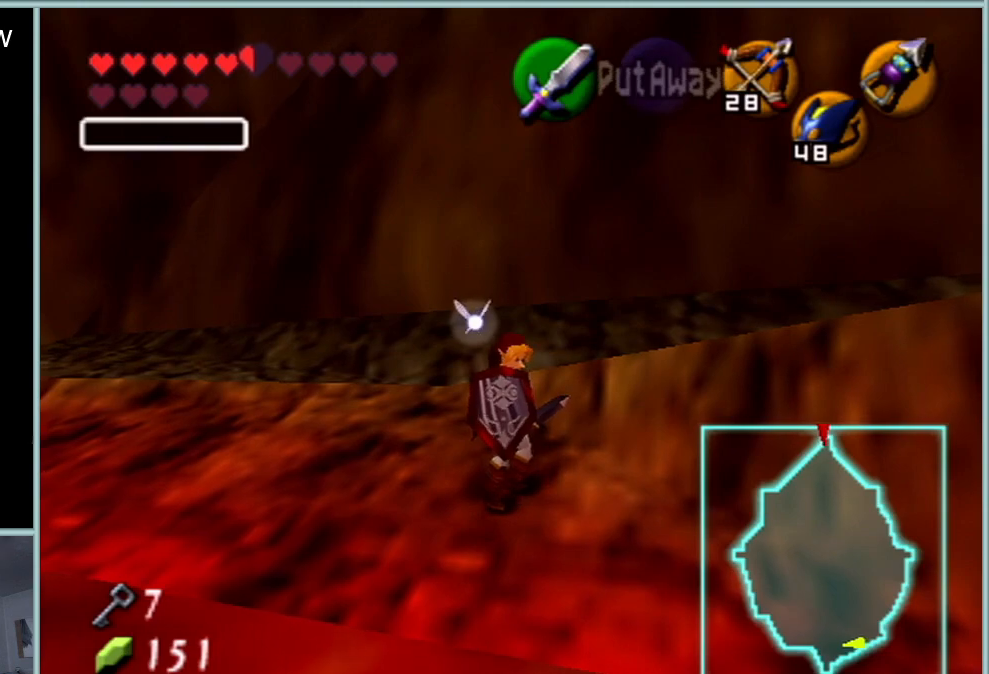
{"buttons": [], "left_stick": "center", "events": []}
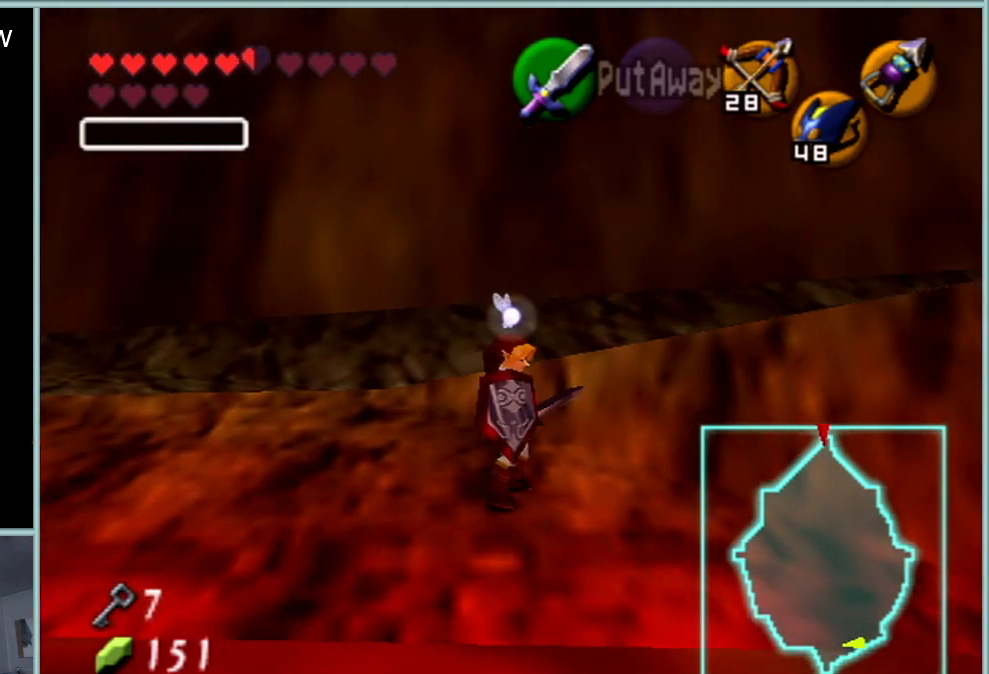
{"buttons": [], "left_stick": "center", "events": []}
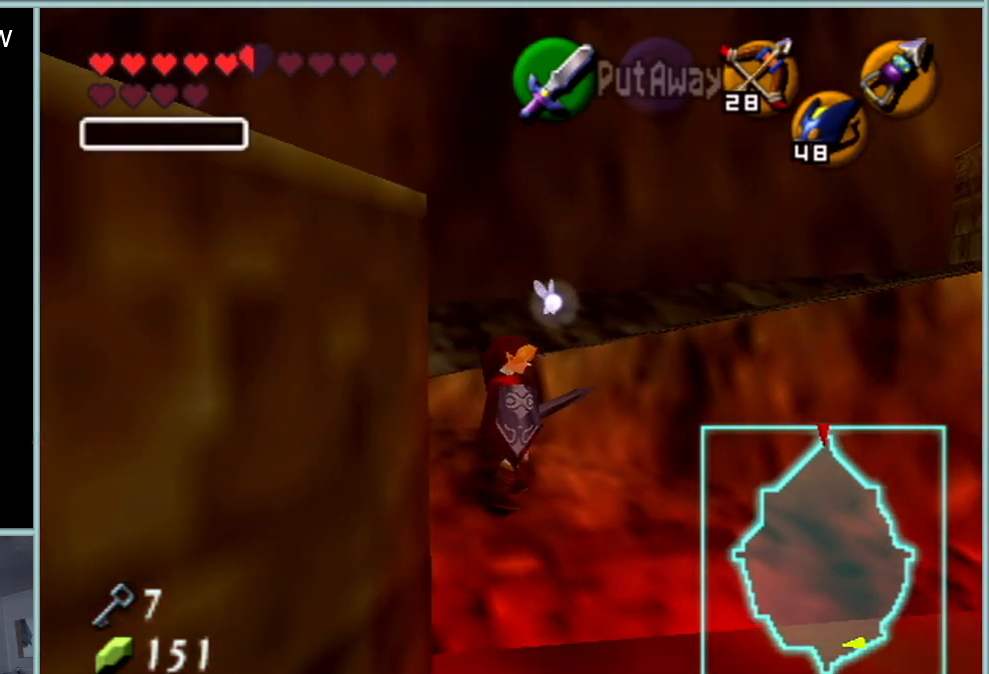
{"buttons": [], "left_stick": "center", "events": []}
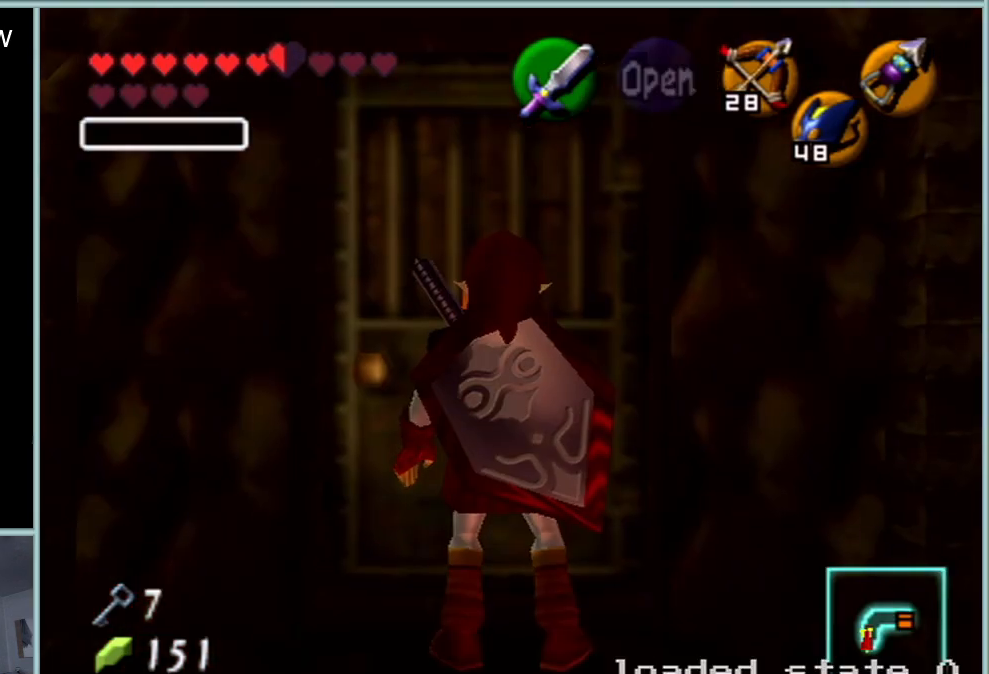
{"buttons": [], "left_stick": "center", "events": []}
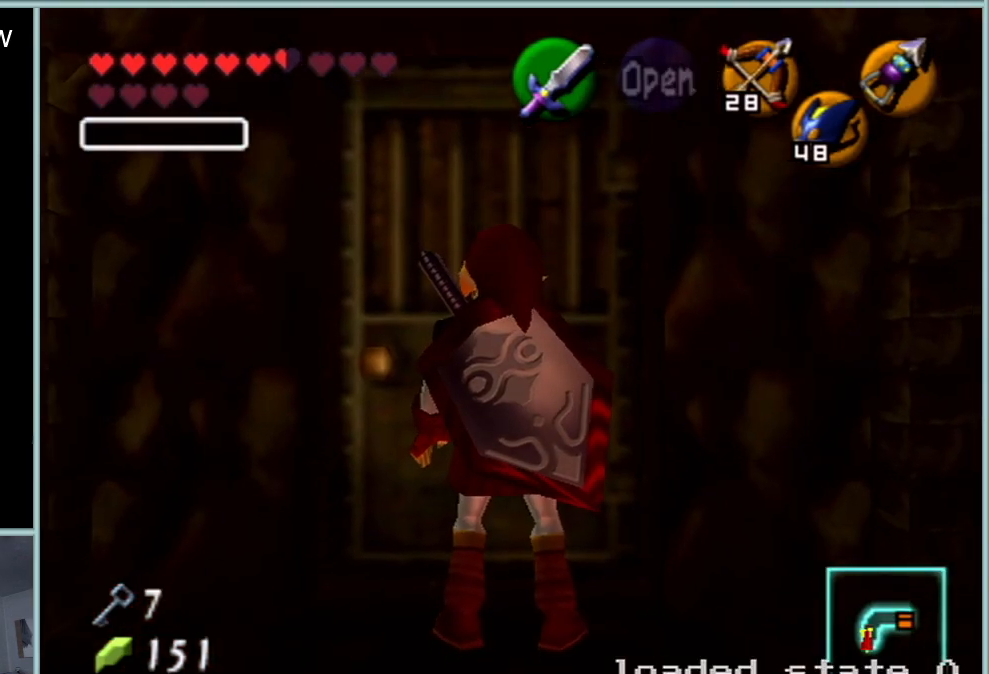
{"buttons": [], "left_stick": "center", "events": [[83, "Z", "down"], [150, "A", "down"], [267, "A", "up"], [334, "Z", "up"]]}
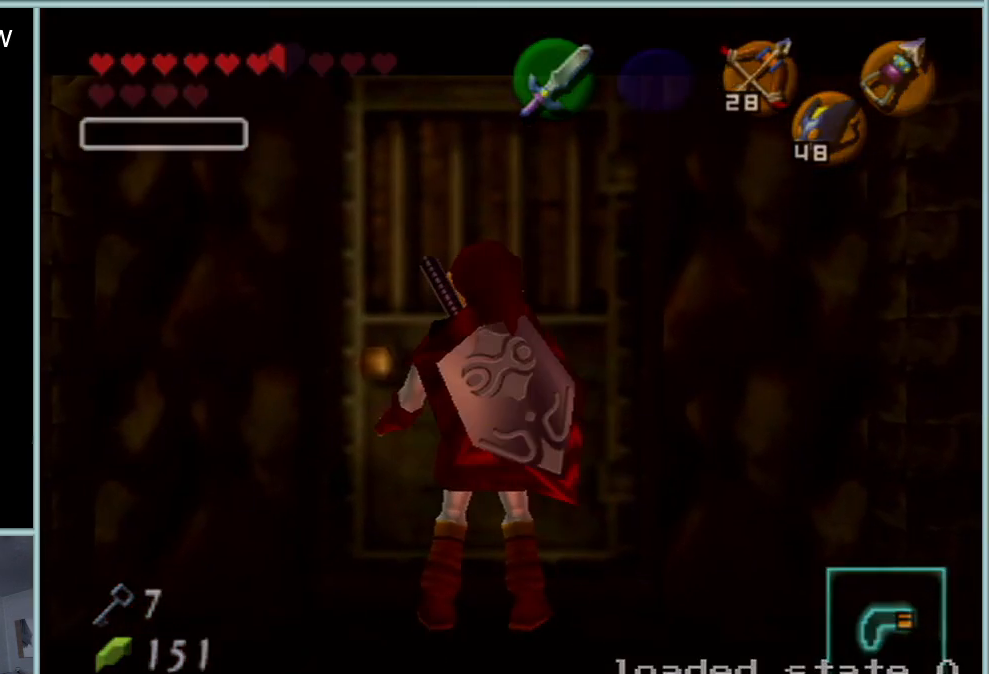
{"buttons": [], "left_stick": "center", "events": []}
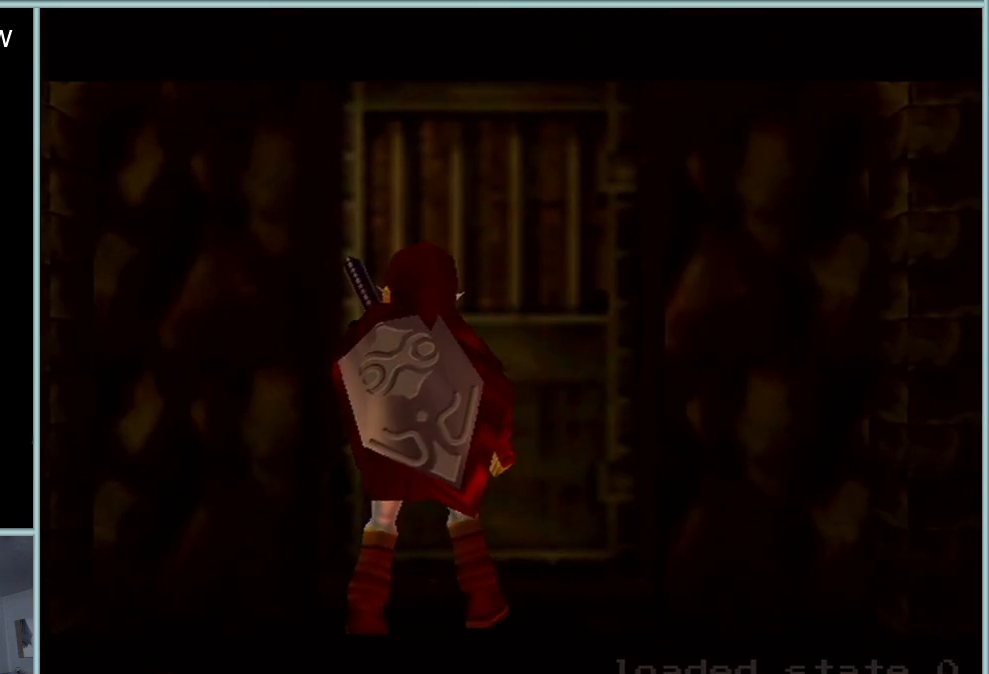
{"buttons": [], "left_stick": "center", "events": []}
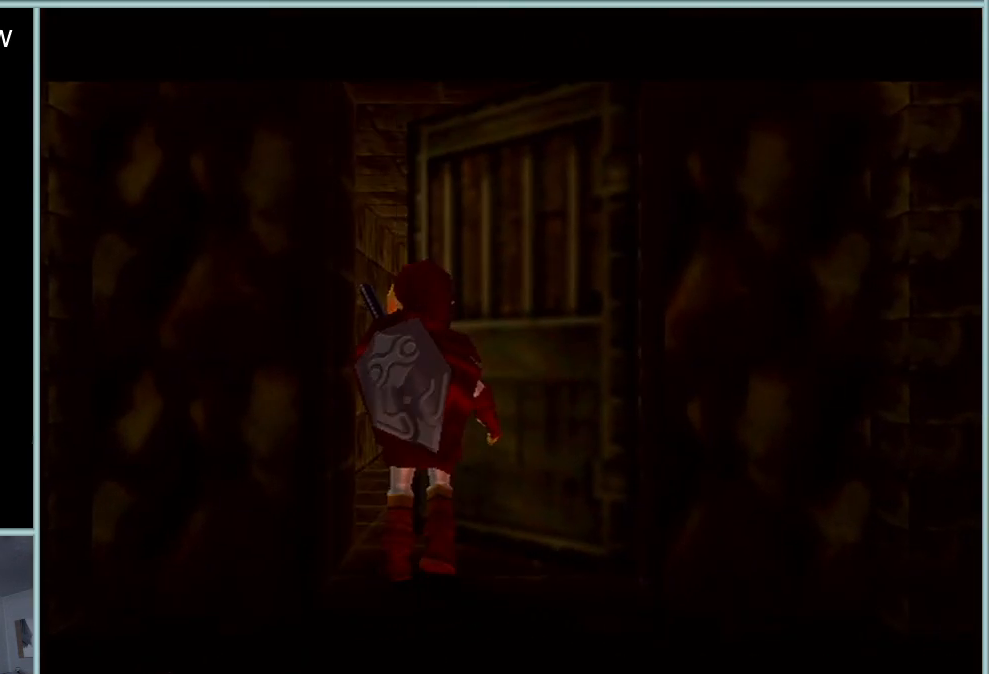
{"buttons": [], "left_stick": "center", "events": []}
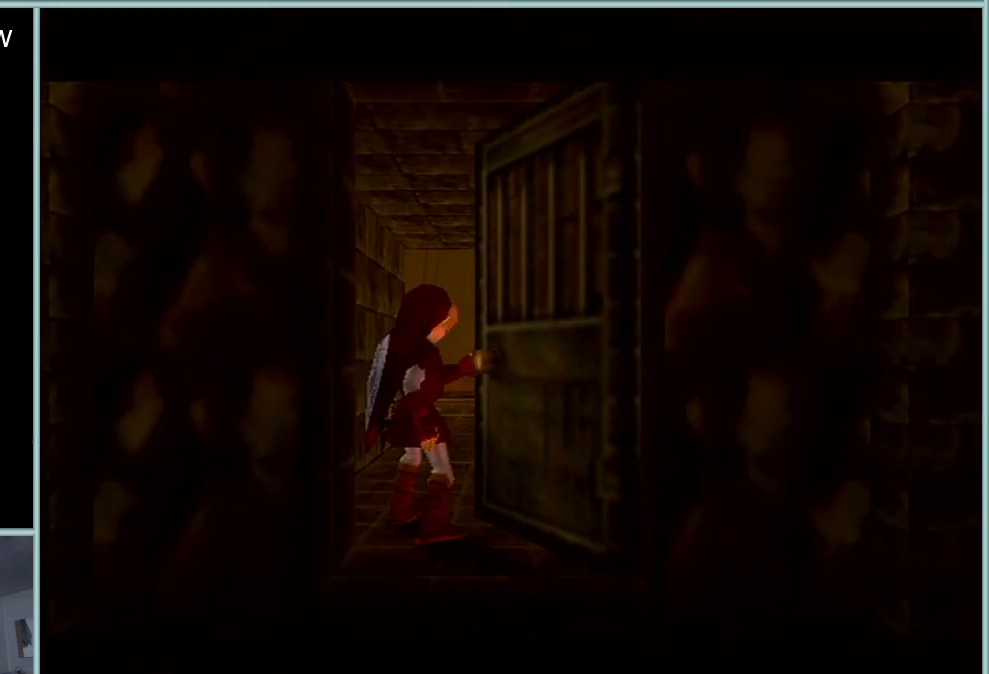
{"buttons": [], "left_stick": "center", "events": []}
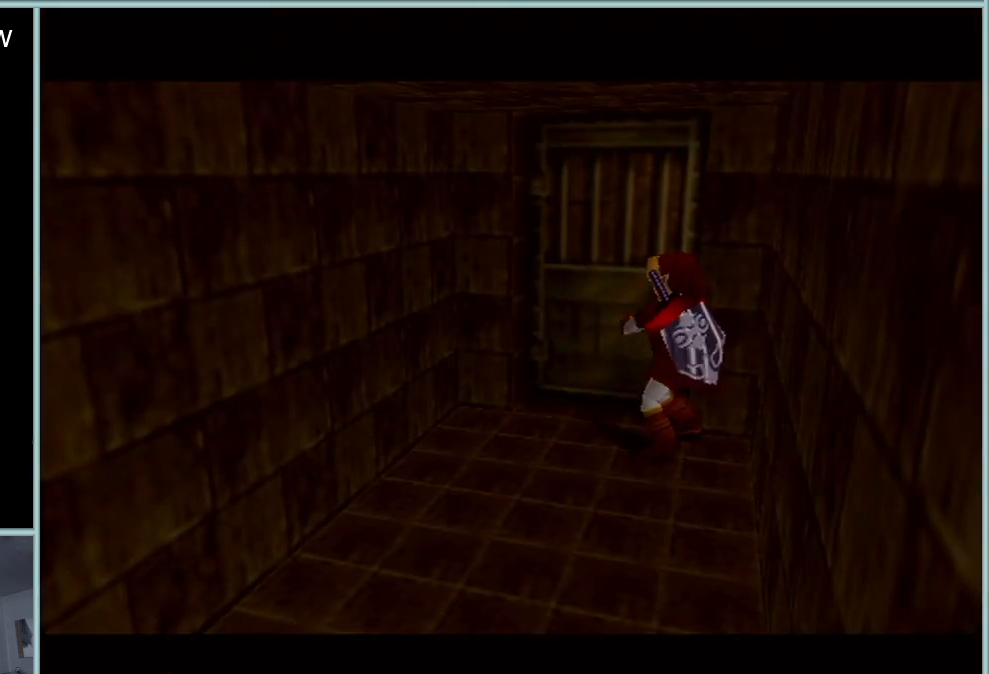
{"buttons": [], "left_stick": "center", "events": []}
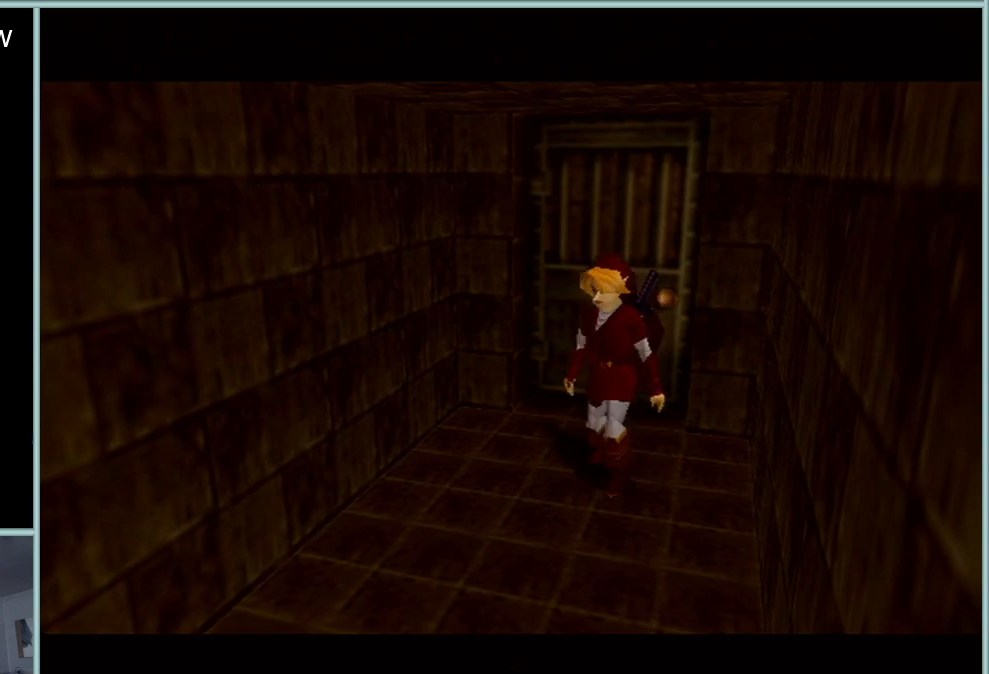
{"buttons": [], "left_stick": "center", "events": []}
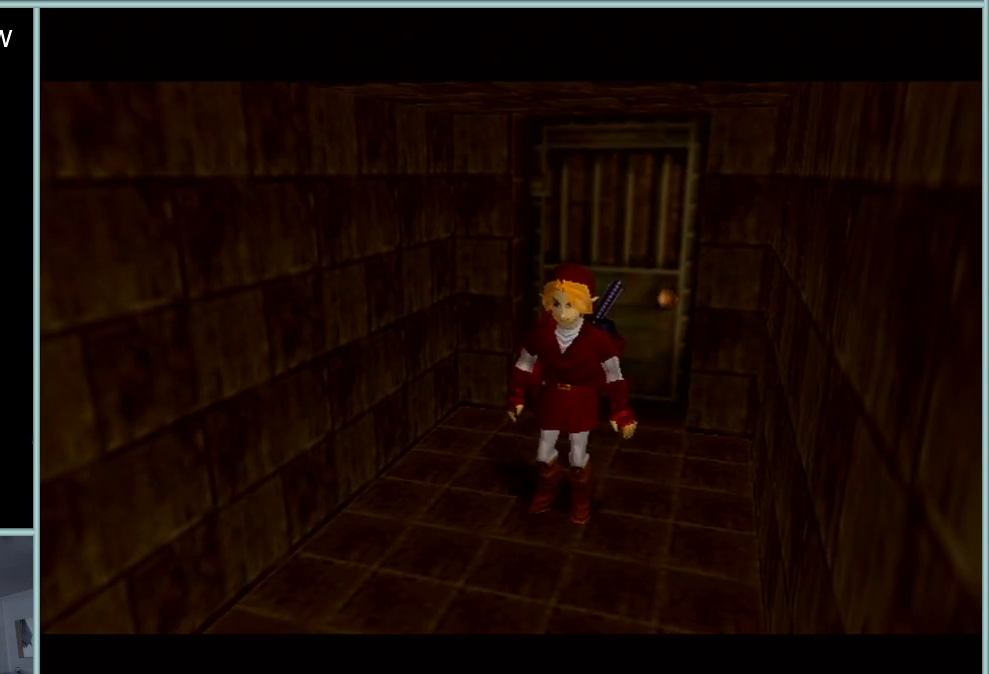
{"buttons": [], "left_stick": "center", "events": [[367, "left_stick", "up"], [501, "left_stick", "center"]]}
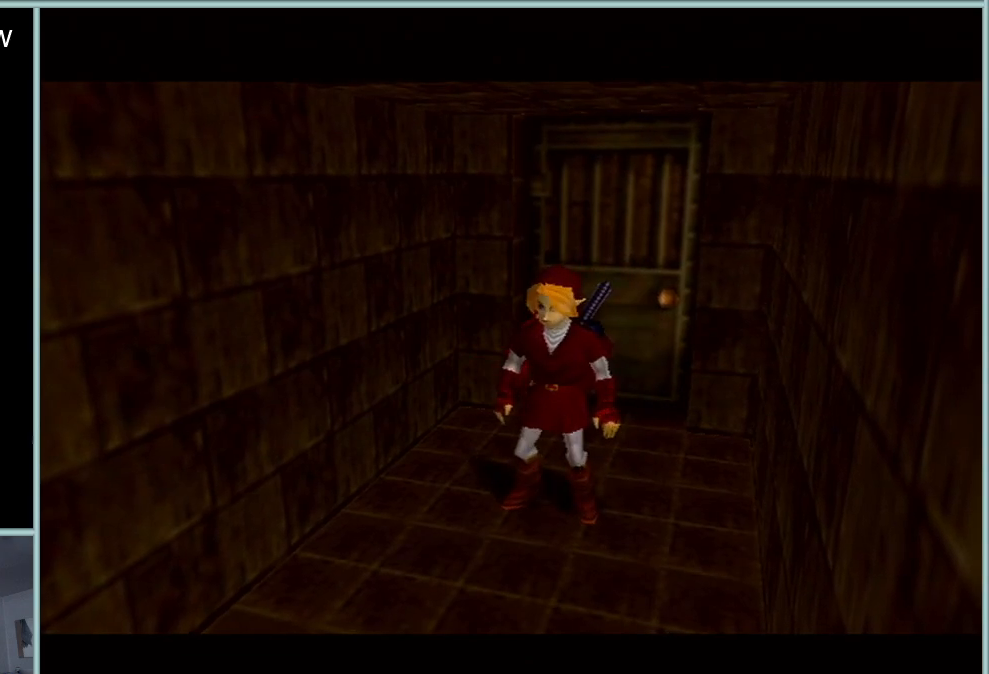
{"buttons": ["Z"], "left_stick": "down", "events": [[183, "Z", "down"], [284, "left_stick", "down"]]}
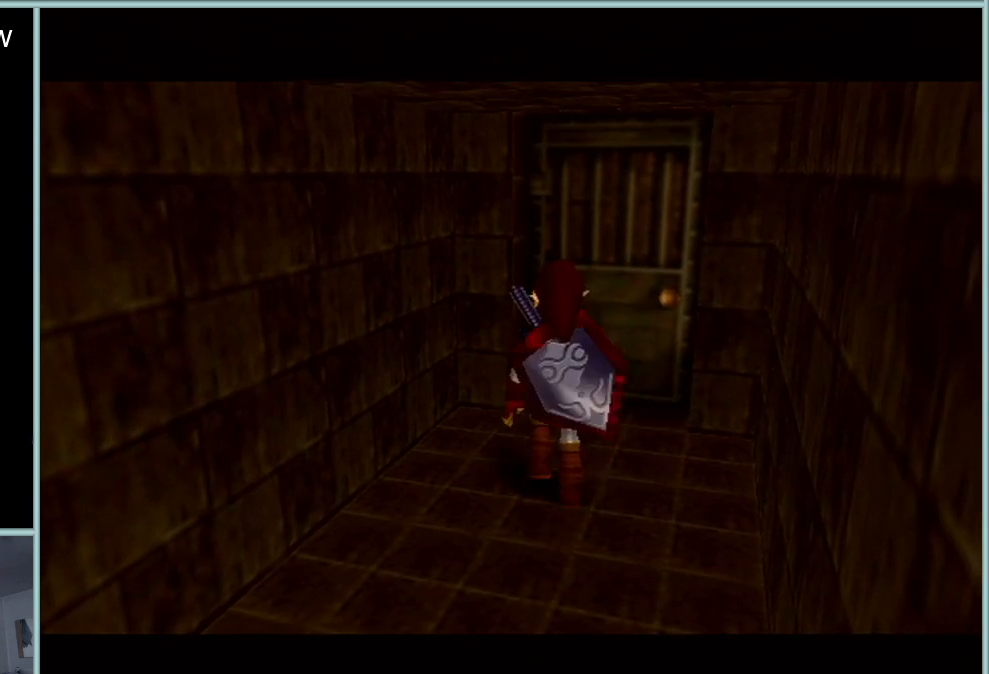
{"buttons": ["Z"], "left_stick": "down", "events": []}
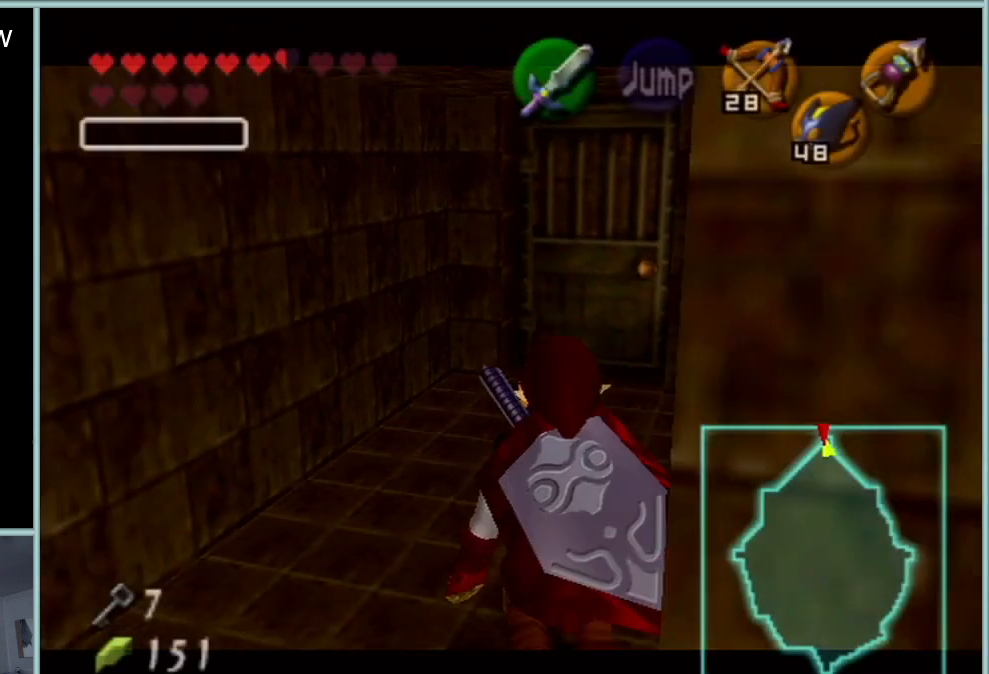
{"buttons": ["Z"], "left_stick": "down", "events": []}
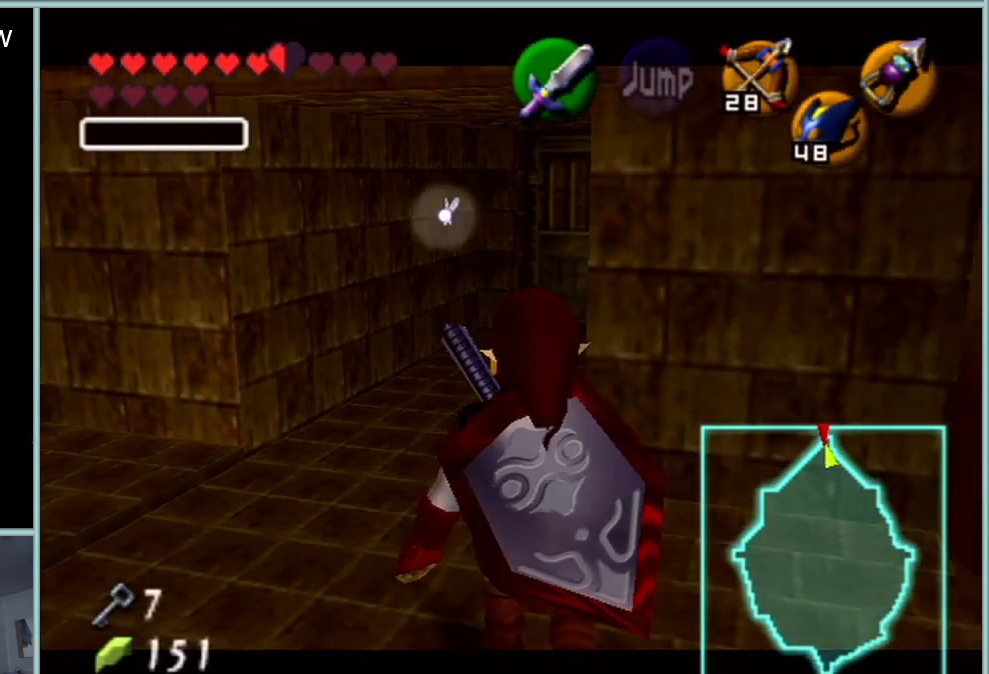
{"buttons": ["Z"], "left_stick": "down", "events": [[317, "A", "down"], [434, "A", "up"]]}
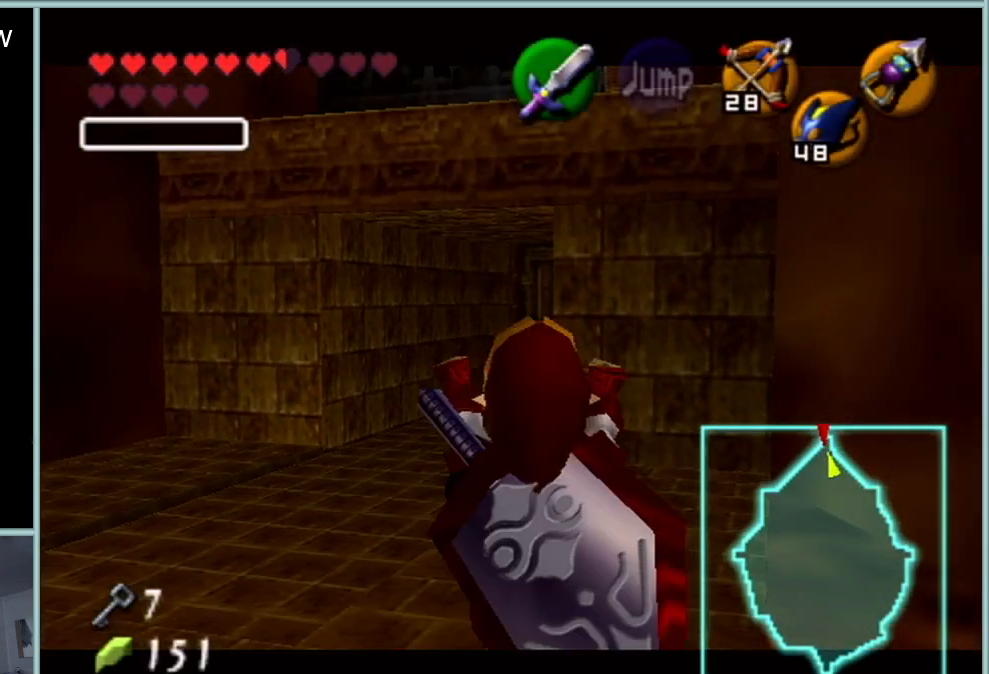
{"buttons": ["Z"], "left_stick": "down", "events": []}
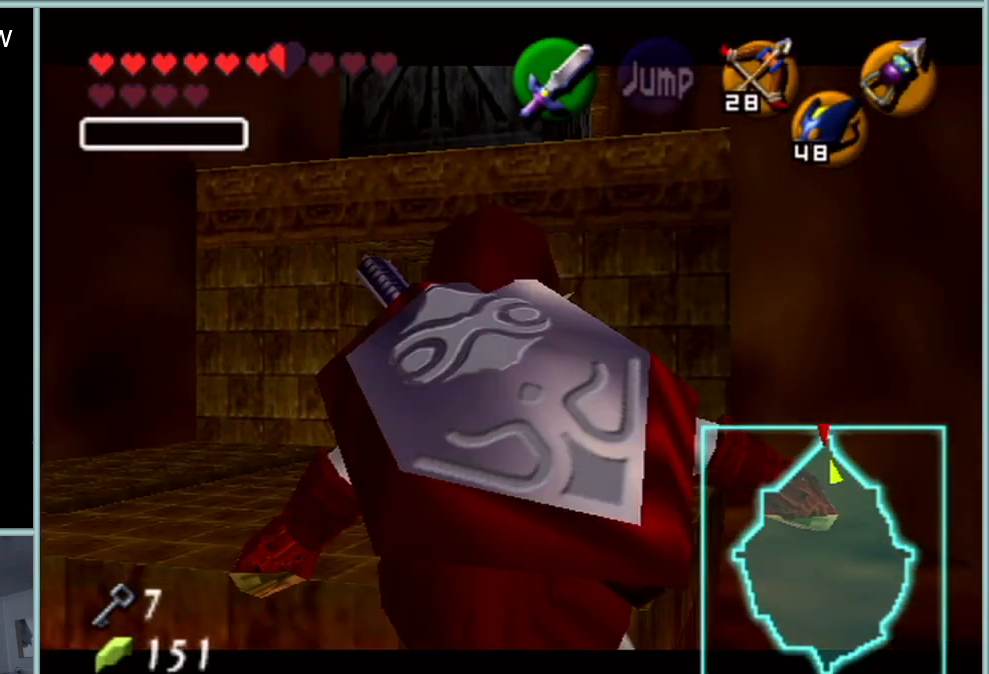
{"buttons": ["Z"], "left_stick": "down", "events": []}
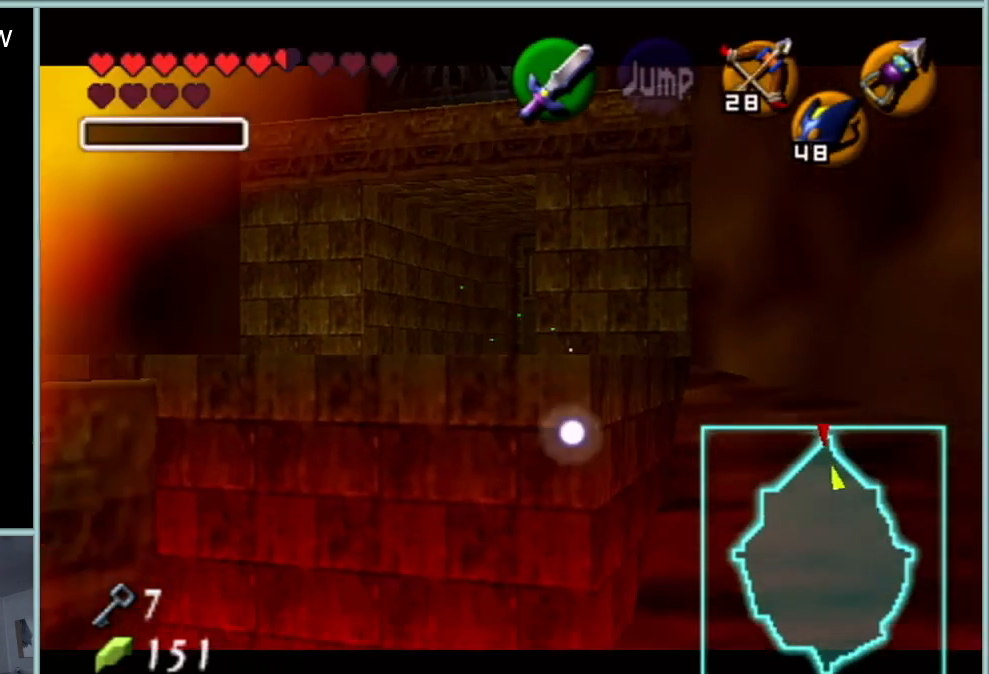
{"buttons": ["Z"], "left_stick": "down", "events": []}